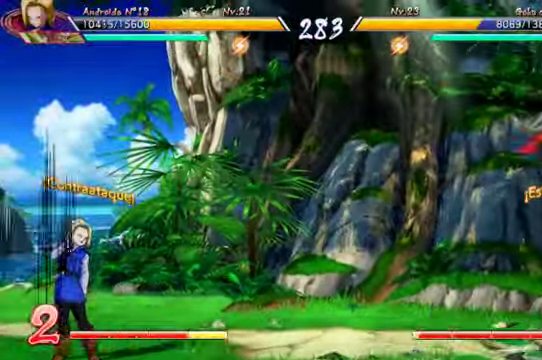
Gameplay with a controller (Xbox layout); each line is a JSON object with the inputs held at the frame after it. "events" lists button and stick changes between this image and that frame as [ms after this image, input, new state], when the widget could be followed in between. Not read: L3 R1.
{"buttons": [], "left_stick": "center", "right_stick": "center", "events": [[367, "A", "up"]]}
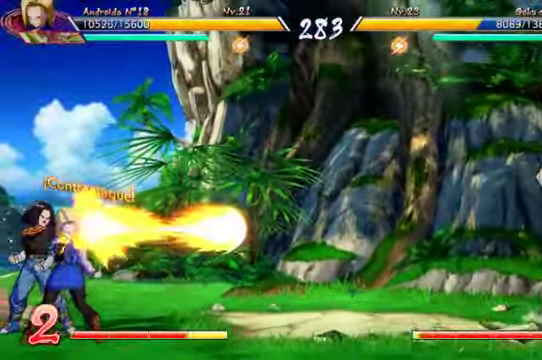
{"buttons": [], "left_stick": "center", "right_stick": "center", "events": []}
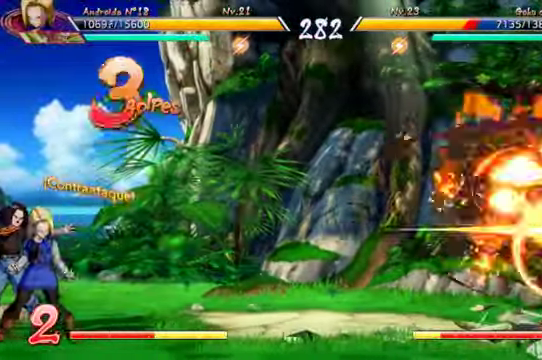
{"buttons": [], "left_stick": "center", "right_stick": "center", "events": [[33, "DPAD_DOWN", "down"], [133, "DPAD_DOWN", "up"], [133, "DPAD_LEFT", "down"], [167, "X", "down"], [233, "DPAD_LEFT", "up"], [400, "X", "up"]]}
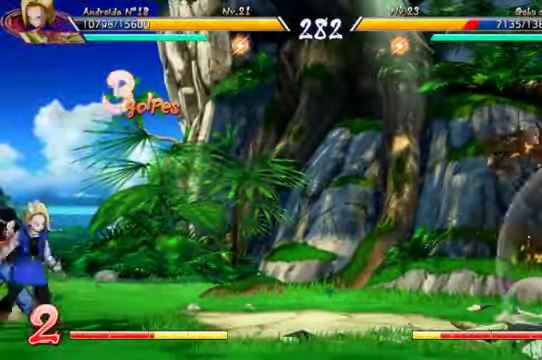
{"buttons": ["X", "DPAD_LEFT"], "left_stick": "center", "right_stick": "center", "events": [[267, "DPAD_DOWN", "down"], [367, "DPAD_LEFT", "down"], [400, "DPAD_DOWN", "up"], [433, "X", "down"]]}
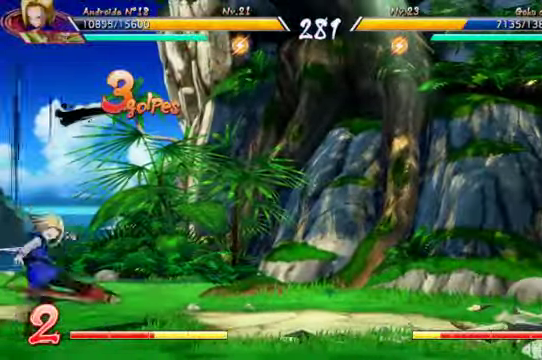
{"buttons": ["X"], "left_stick": "center", "right_stick": "center", "events": [[33, "DPAD_LEFT", "up"], [100, "X", "up"], [366, "DPAD_DOWN", "down"], [433, "DPAD_DOWN", "up"], [433, "DPAD_LEFT", "down"], [466, "X", "down"], [500, "DPAD_LEFT", "up"]]}
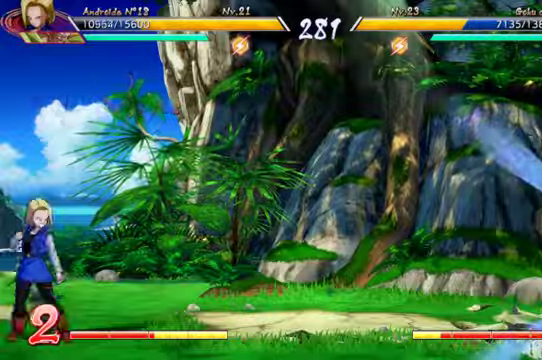
{"buttons": [], "left_stick": "center", "right_stick": "center", "events": [[133, "X", "up"]]}